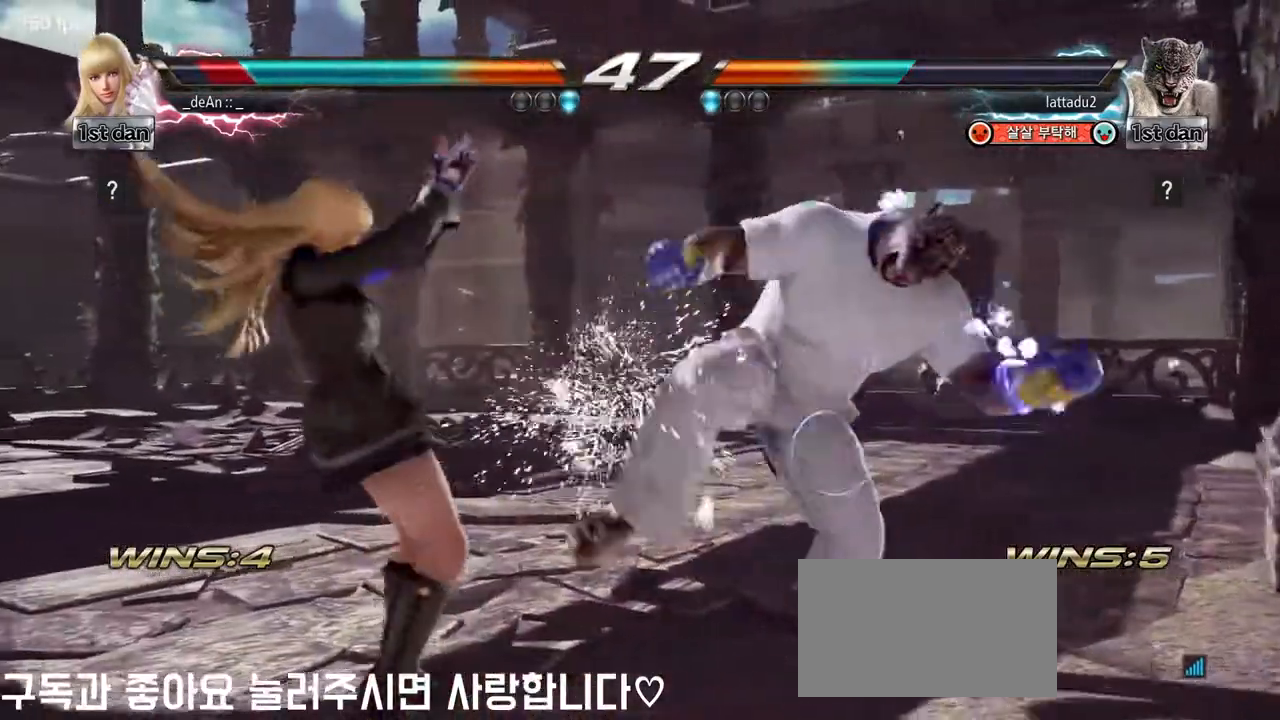
Gameplay with a controller (arcade stick); each line is a JSON object with the inputs held at the frame after it. "events" lists button and stick changes between this image and that frame as [ms after this image, input, new state], when the widget could be followed in between. Not read: L3 R3.
{"buttons": [], "left_stick": "left", "events": []}
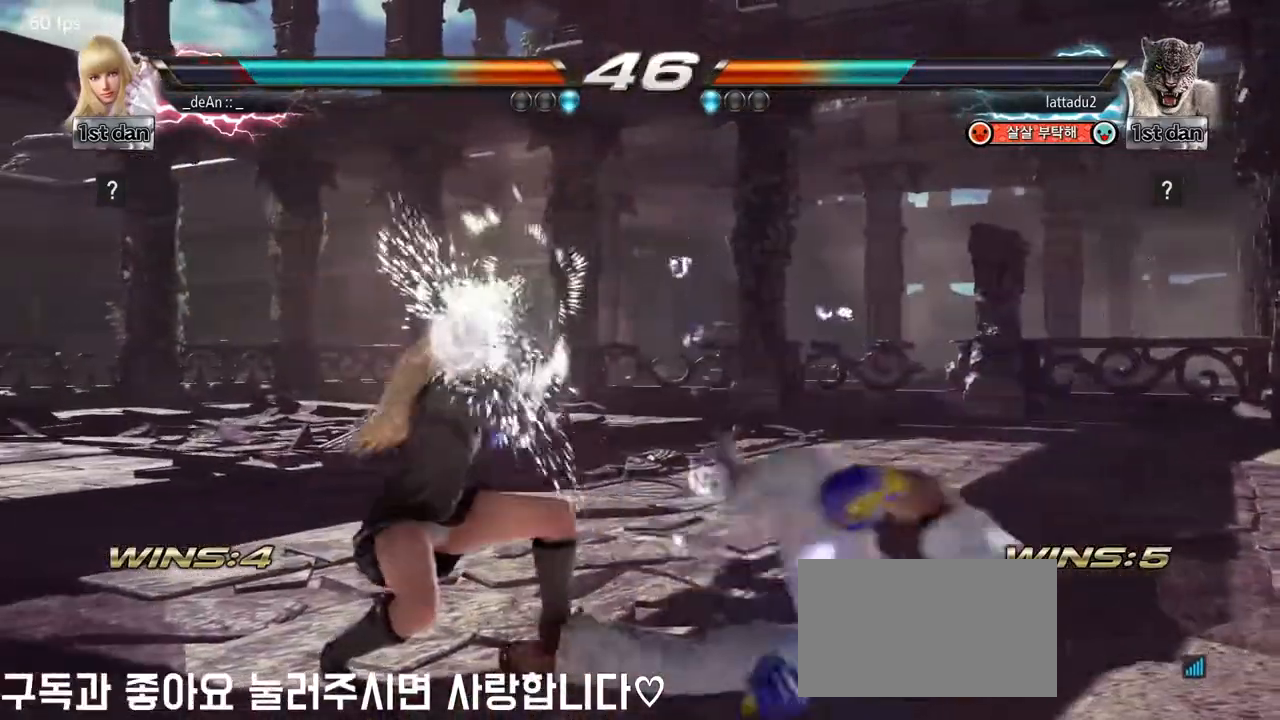
{"buttons": [], "left_stick": "center", "events": [[33, "left_stick", "center"], [217, "CIRCLE", "down"], [417, "CIRCLE", "up"]]}
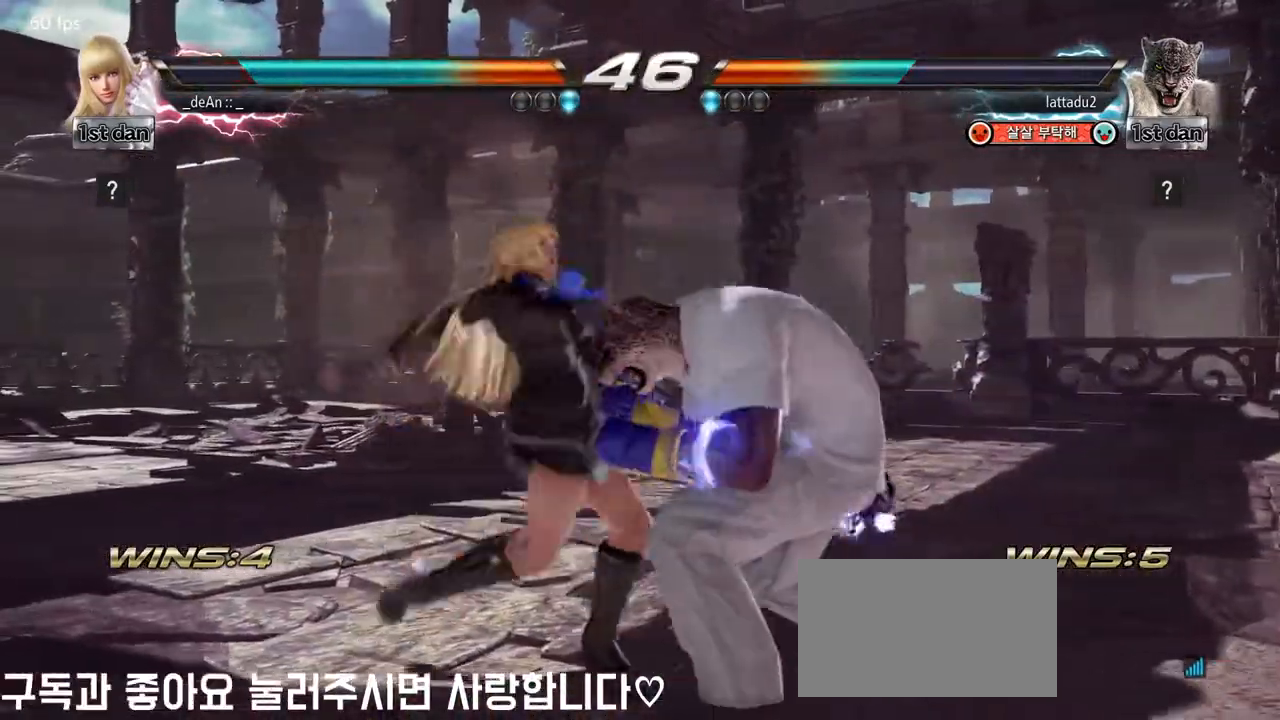
{"buttons": [], "left_stick": "center", "events": [[450, "left_stick", "right"], [500, "left_stick", "center"]]}
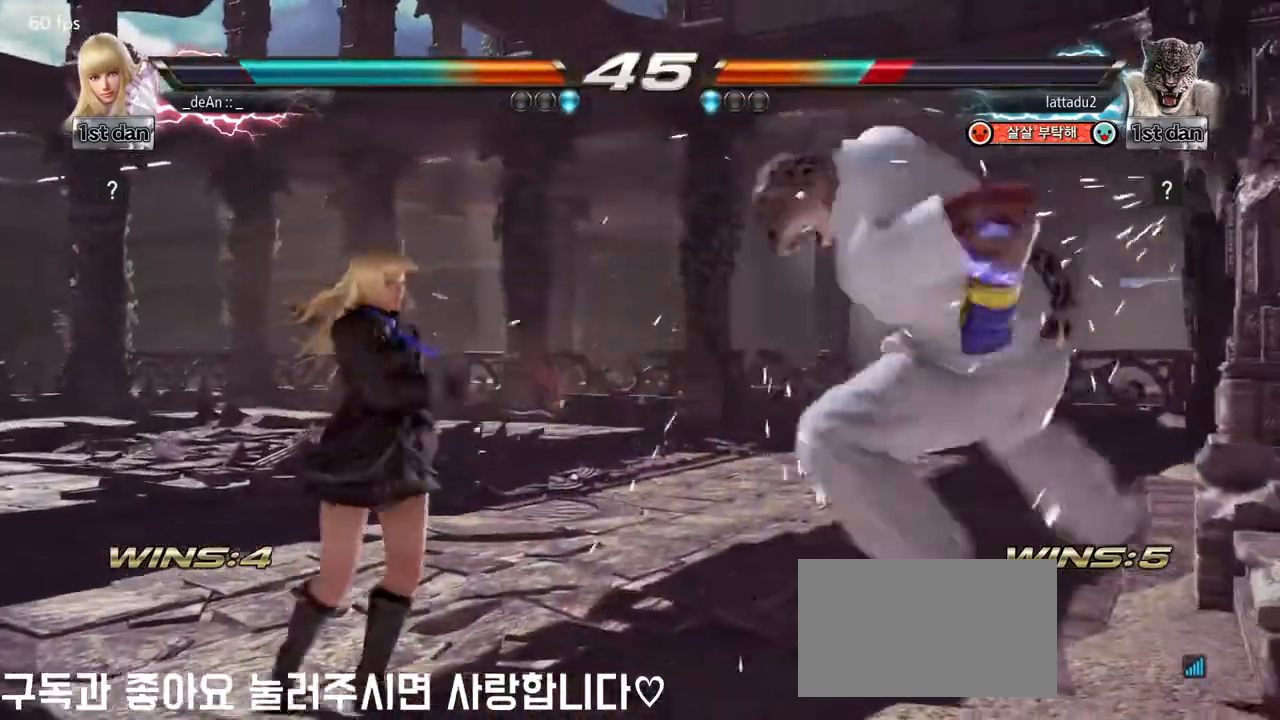
{"buttons": [], "left_stick": "center", "events": [[100, "left_stick", "right"], [283, "left_stick", "center"], [400, "left_stick", "right"], [483, "left_stick", "center"]]}
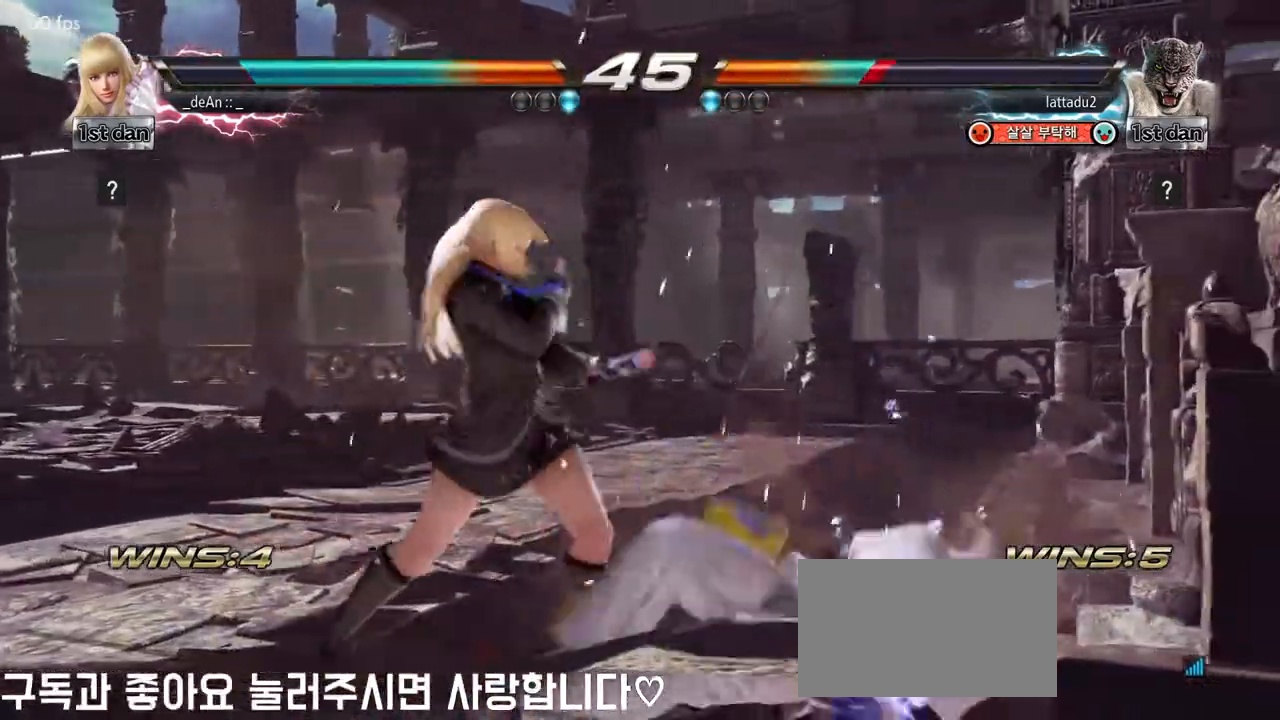
{"buttons": [], "left_stick": "center", "events": [[50, "left_stick", "right"], [100, "CIRCLE", "down"], [150, "CIRCLE", "up"], [183, "left_stick", "center"]]}
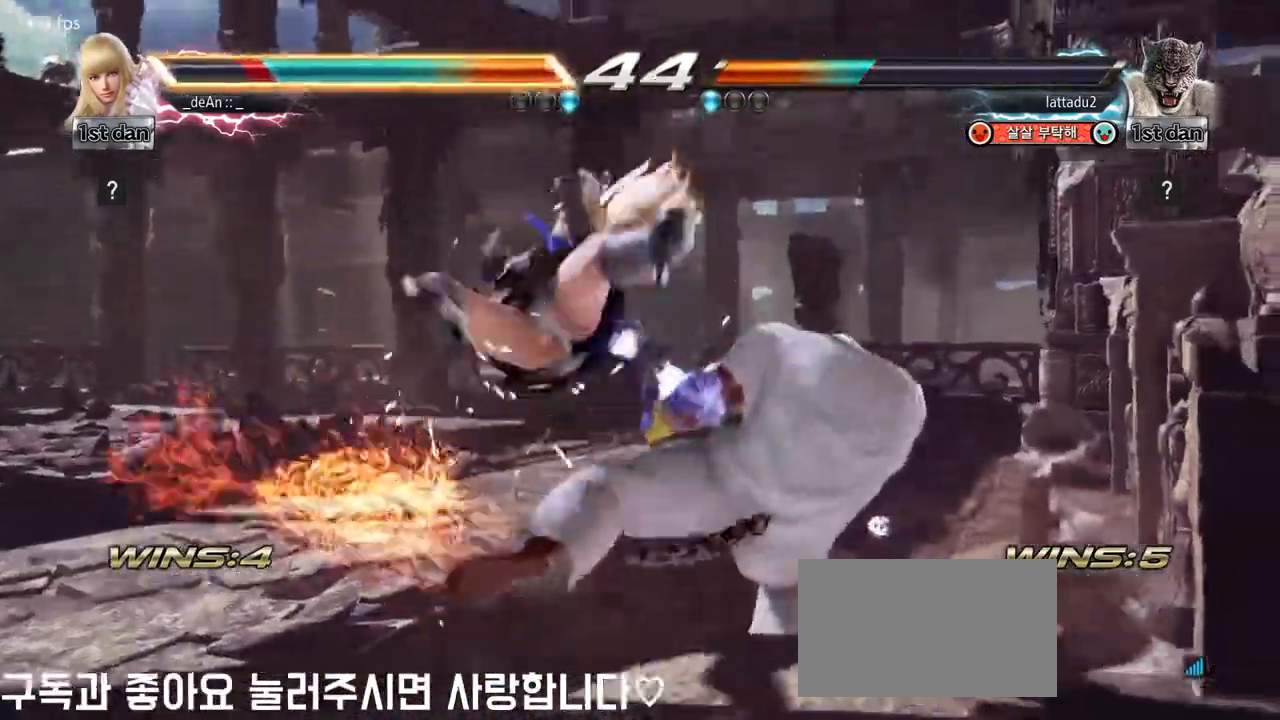
{"buttons": [], "left_stick": "left", "events": [[317, "left_stick", "left"]]}
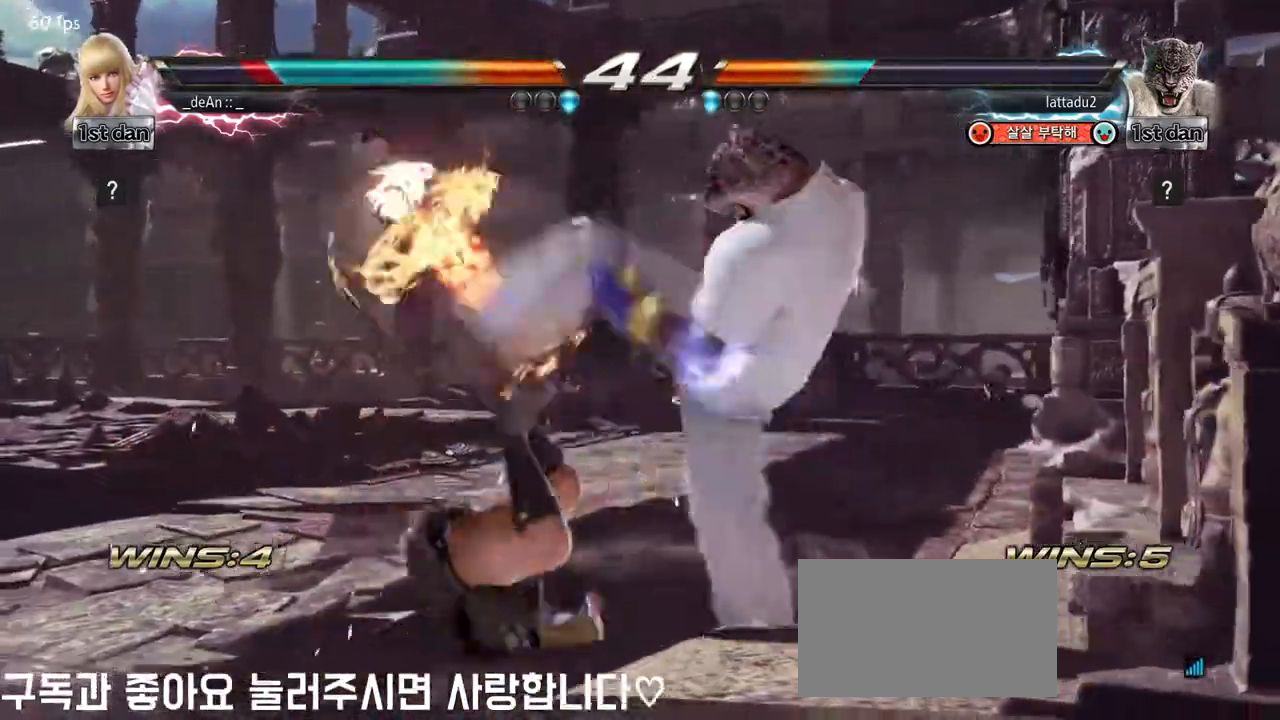
{"buttons": [], "left_stick": "left", "events": [[50, "SQUARE", "down"], [183, "SQUARE", "up"], [267, "SQUARE", "down"], [333, "SQUARE", "up"]]}